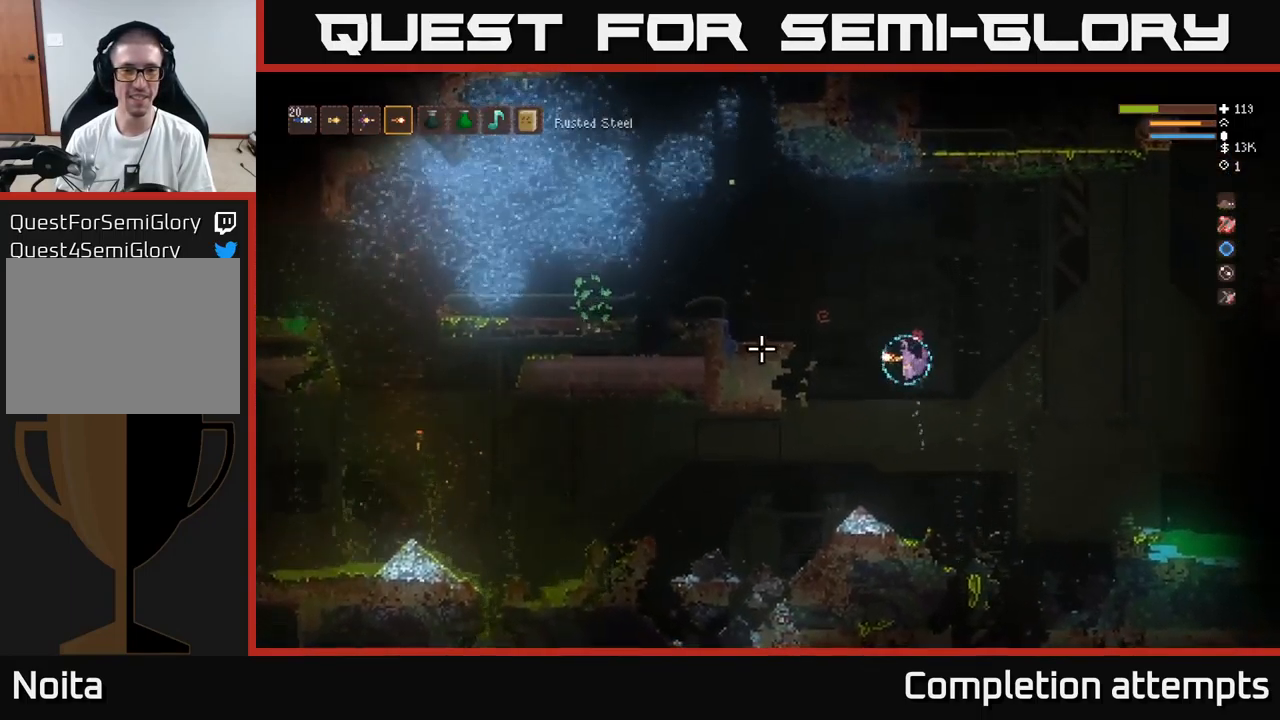
Gameplay with a controller (Xbox layout); each line is a JSON object with the inputs held at the frame after it. "events" lists button and stick changes between this image and that frame as [ms after this image, input, new state], when the widget could be followed in between.
{"buttons": [], "left_stick": "right", "right_stick": "left", "events": [[33, "left_stick", "center"], [300, "L2", "down"], [366, "left_stick", "right"], [450, "L2", "up"]]}
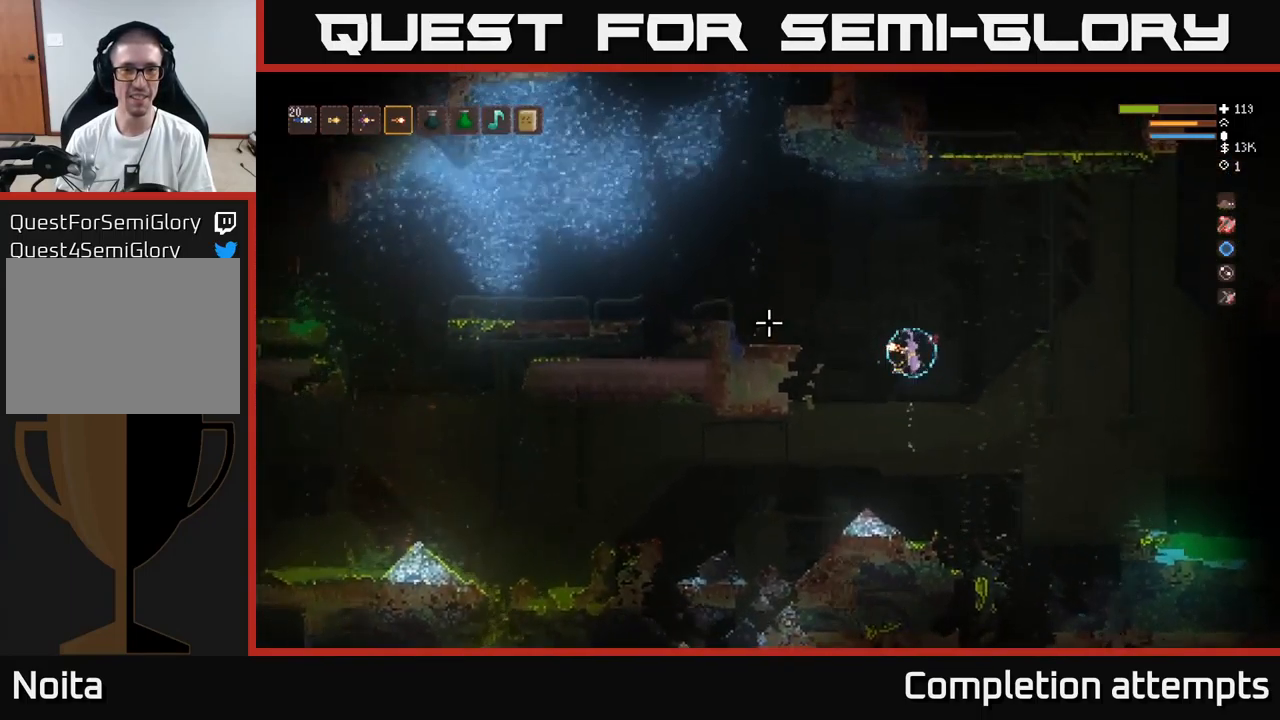
{"buttons": [], "left_stick": "center", "right_stick": "left", "events": [[100, "left_stick", "center"], [366, "L2", "down"], [500, "L2", "up"]]}
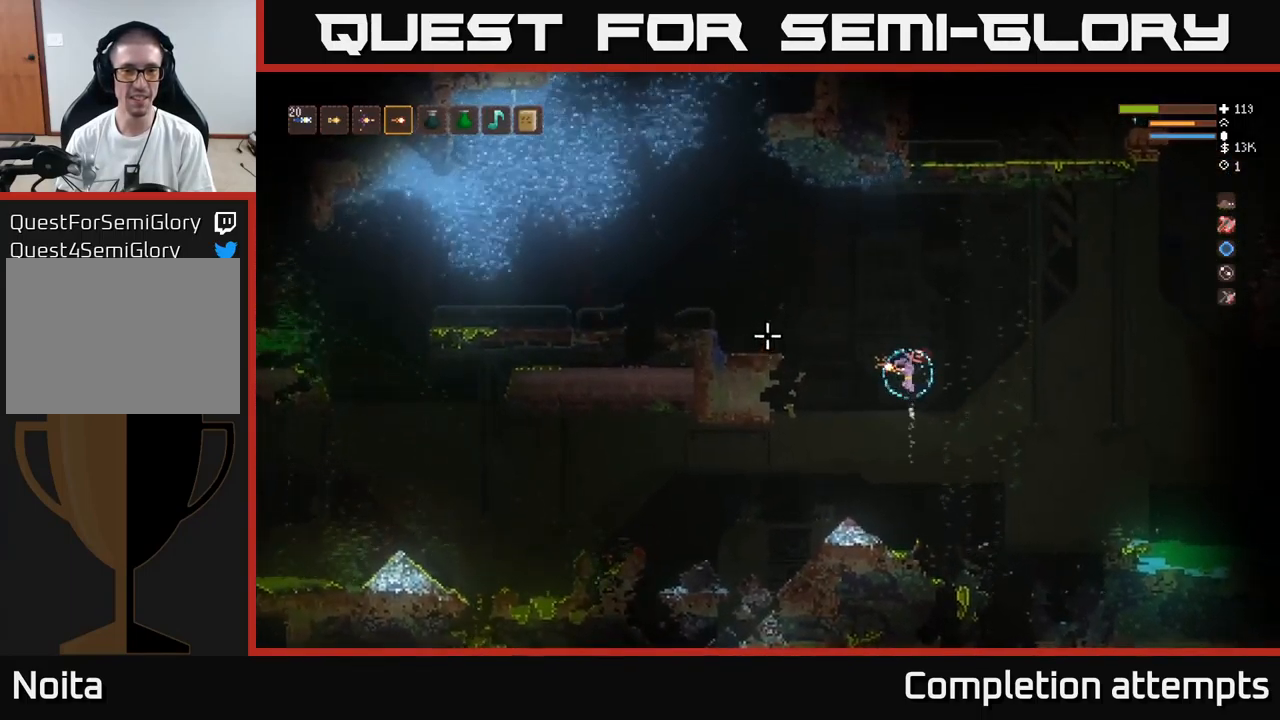
{"buttons": ["L2"], "left_stick": "left", "right_stick": "left", "events": [[400, "L2", "down"], [450, "left_stick", "left"]]}
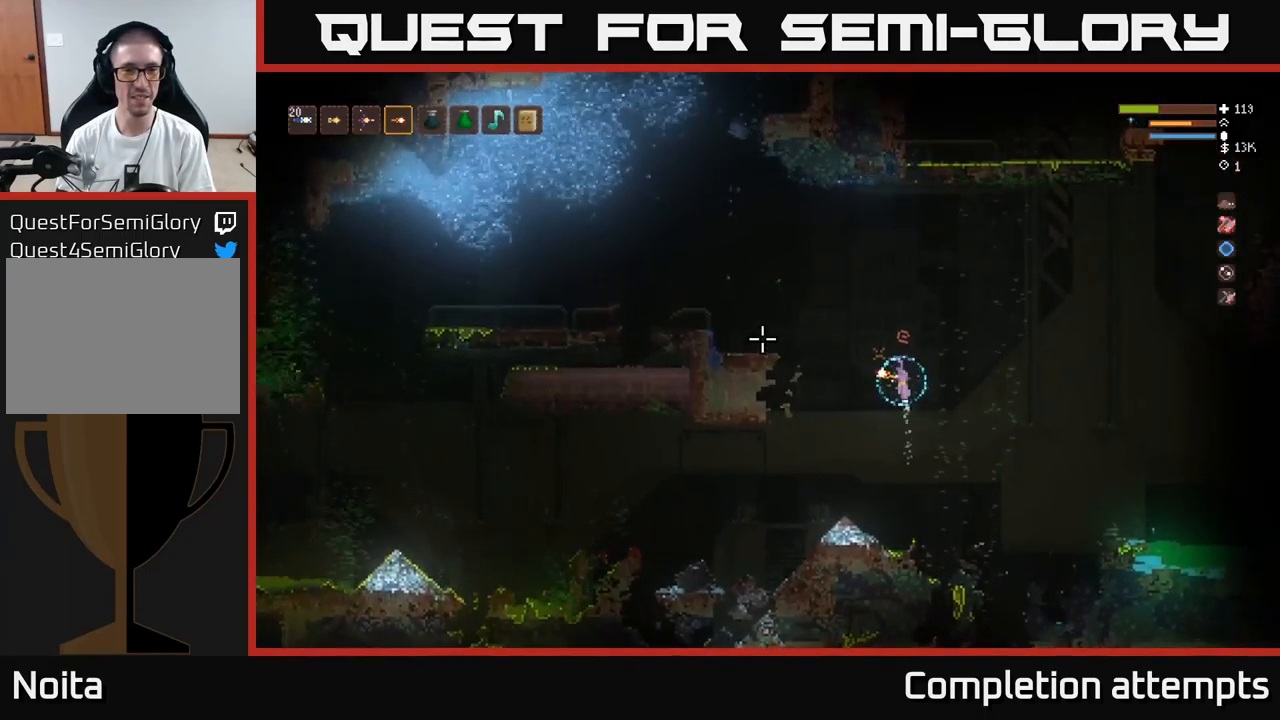
{"buttons": [], "left_stick": "right", "right_stick": "left", "events": [[183, "L2", "up"], [266, "left_stick", "center"], [483, "left_stick", "right"]]}
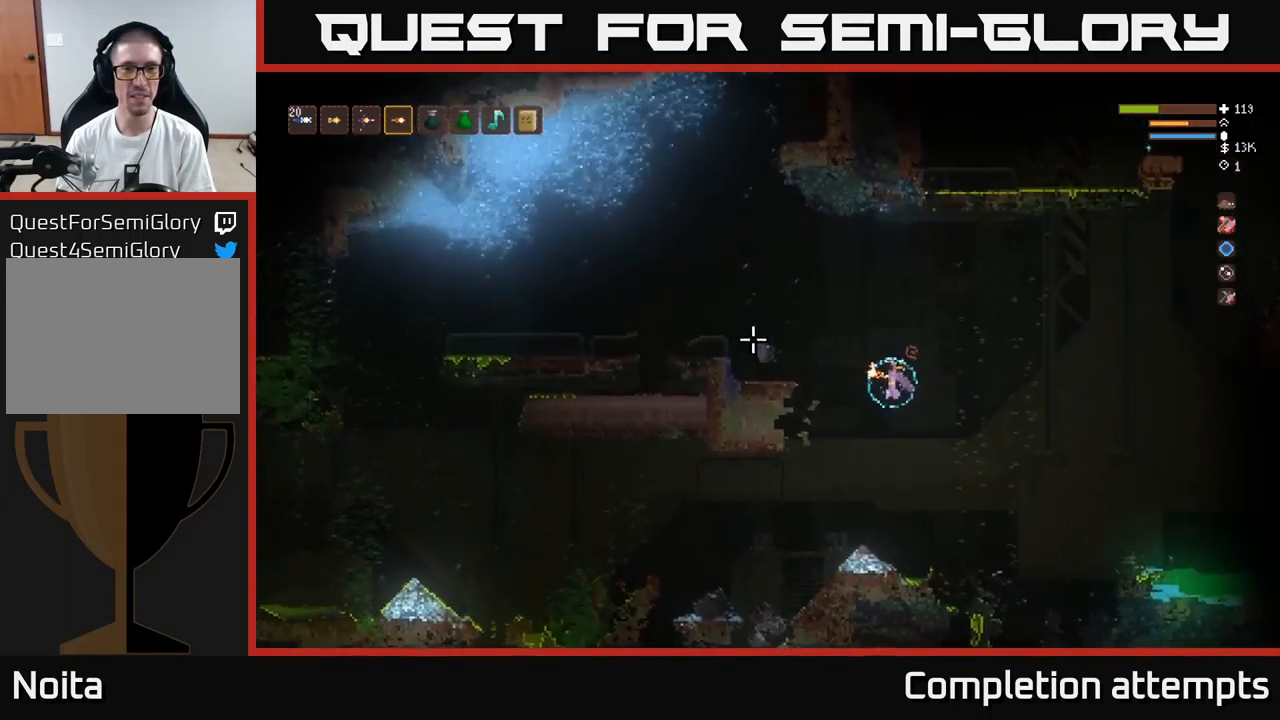
{"buttons": [], "left_stick": "left", "right_stick": "up-left", "events": [[232, "right_stick", "up-left"], [332, "L2", "down"], [449, "left_stick", "center"], [466, "L2", "up"], [499, "left_stick", "left"]]}
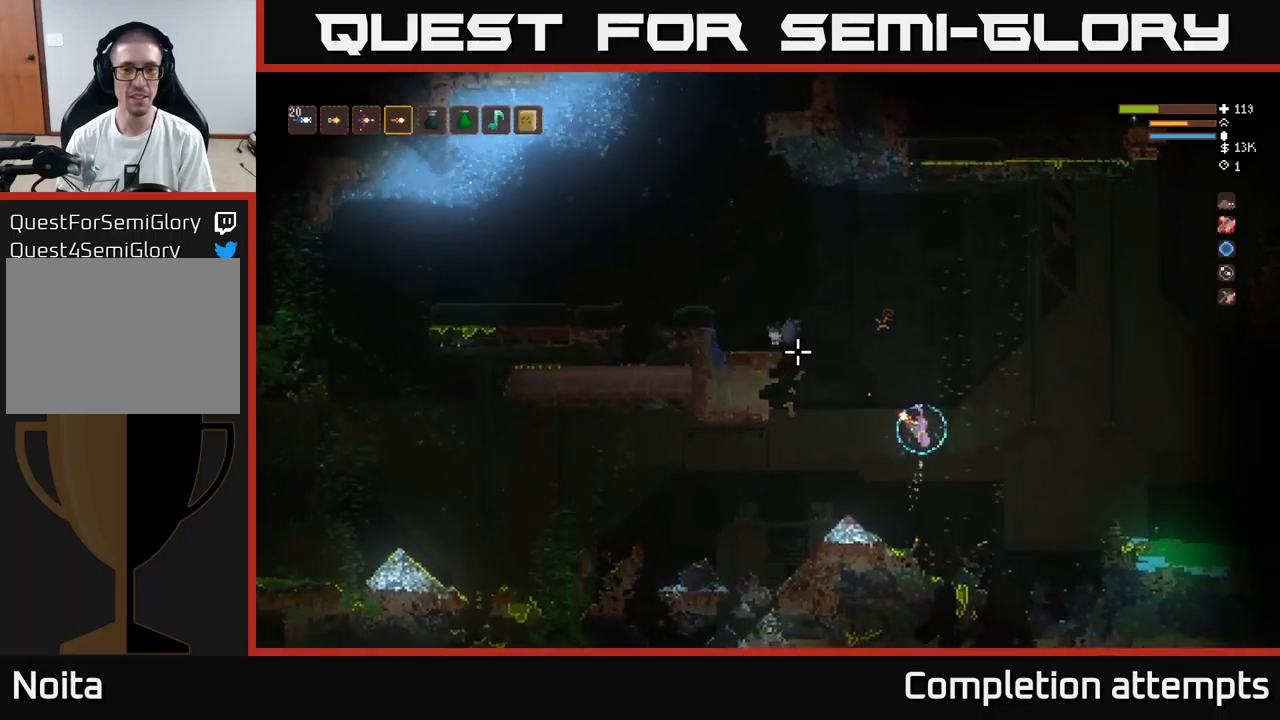
{"buttons": [], "left_stick": "center", "right_stick": "up-left", "events": [[150, "left_stick", "center"]]}
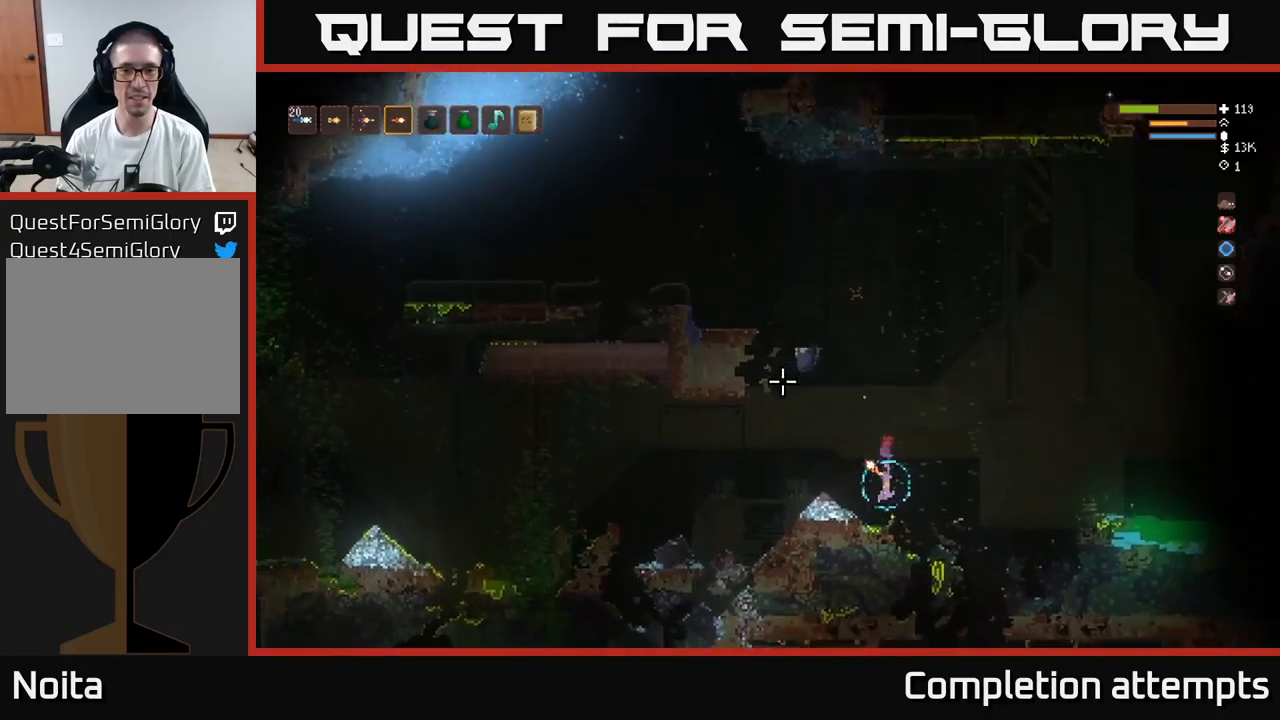
{"buttons": ["L2"], "left_stick": "left", "right_stick": "up-left", "events": [[150, "left_stick", "right"], [167, "L2", "down"], [417, "left_stick", "center"], [467, "left_stick", "left"]]}
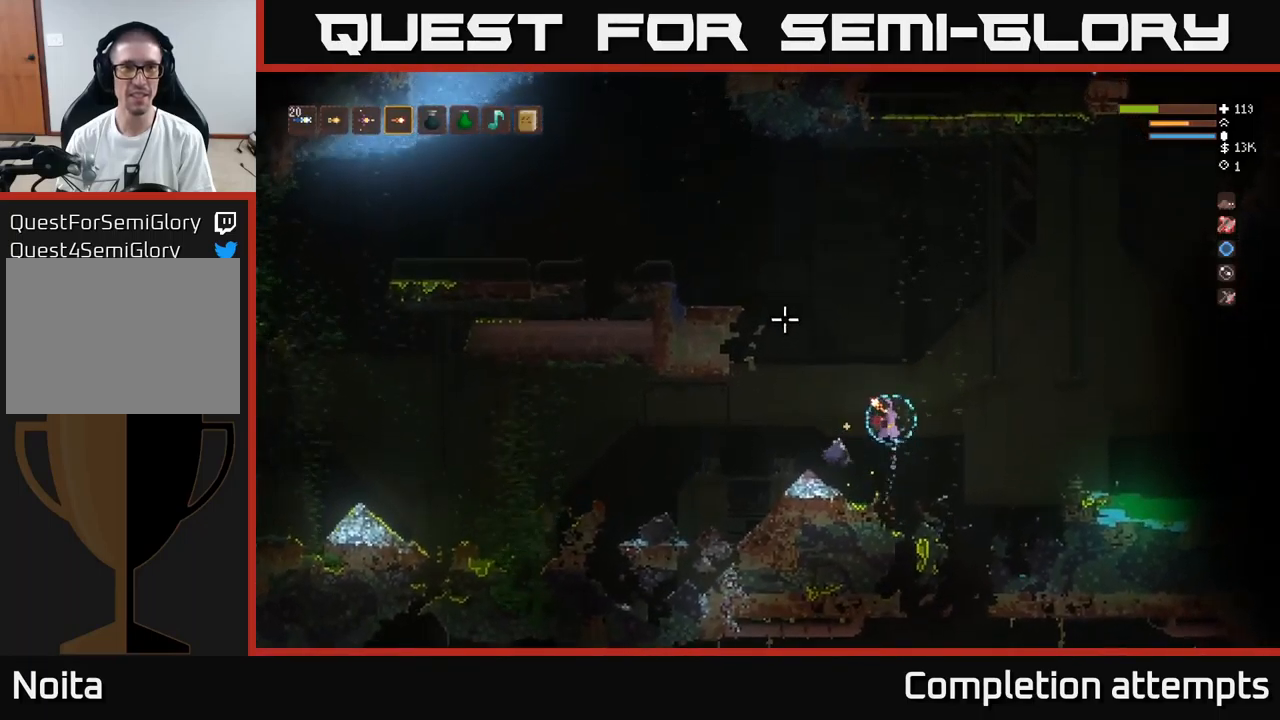
{"buttons": ["L2"], "left_stick": "left", "right_stick": "up-left", "events": [[200, "L2", "up"], [417, "L2", "down"]]}
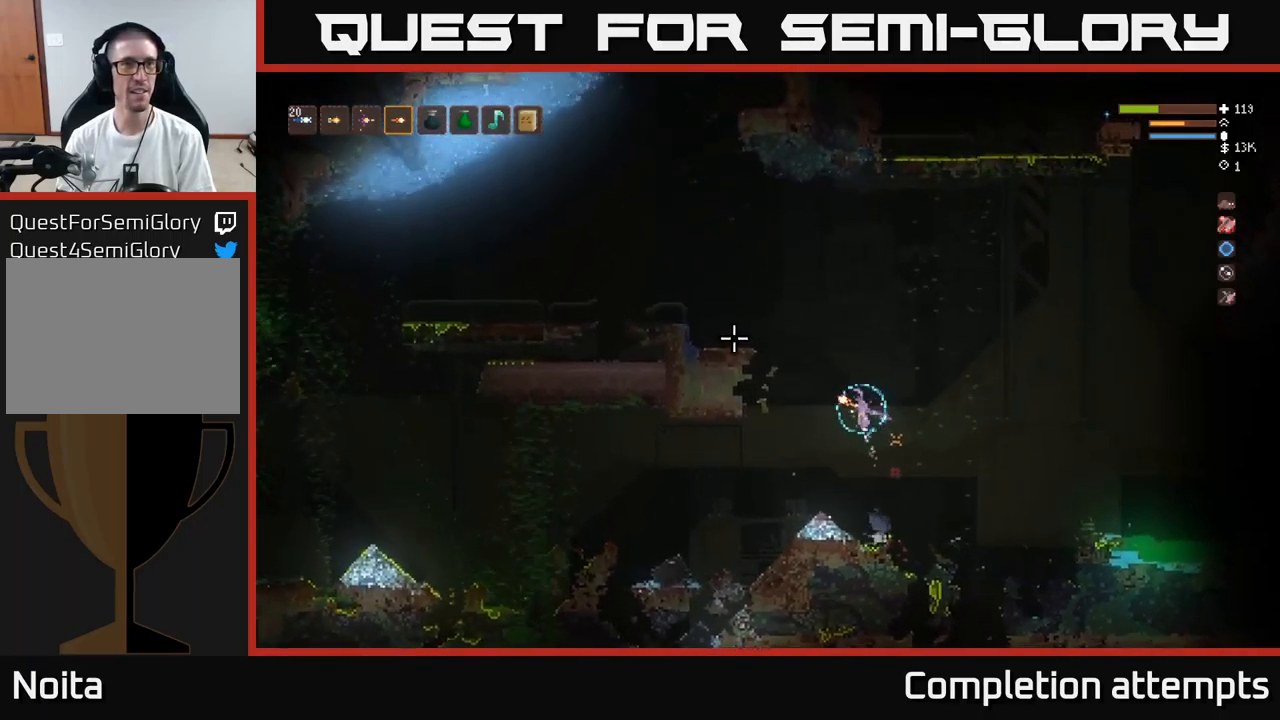
{"buttons": ["L2"], "left_stick": "left", "right_stick": "up-left", "events": [[117, "L2", "up"], [283, "L2", "down"]]}
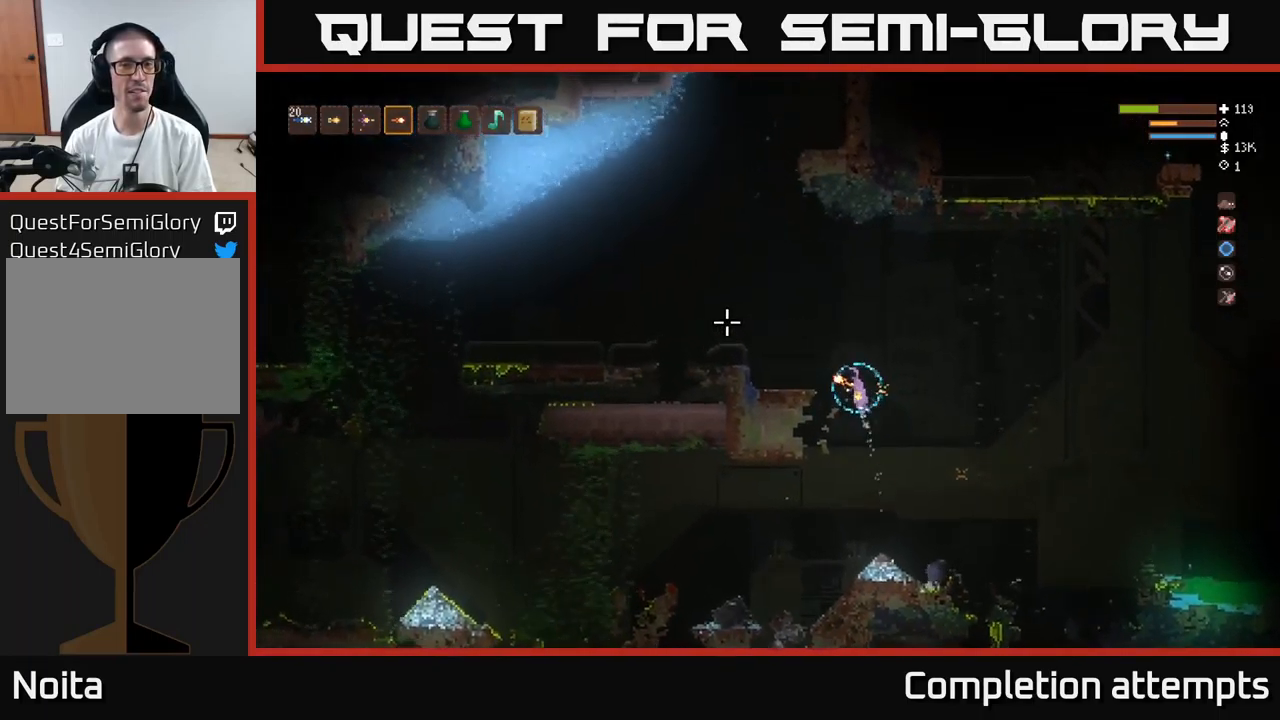
{"buttons": [], "left_stick": "center", "right_stick": "left", "events": [[33, "left_stick", "center"], [117, "left_stick", "left"], [117, "right_stick", "left"], [183, "L2", "up"], [467, "left_stick", "center"]]}
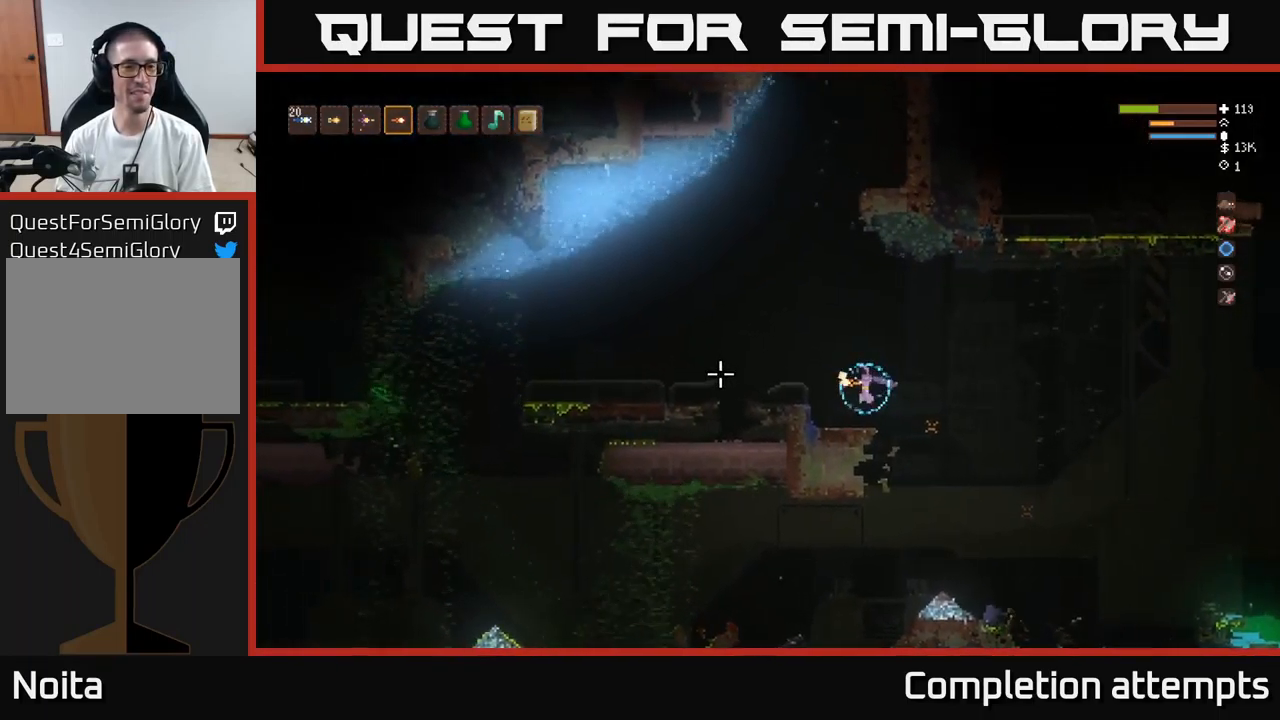
{"buttons": [], "left_stick": "center", "right_stick": "left", "events": []}
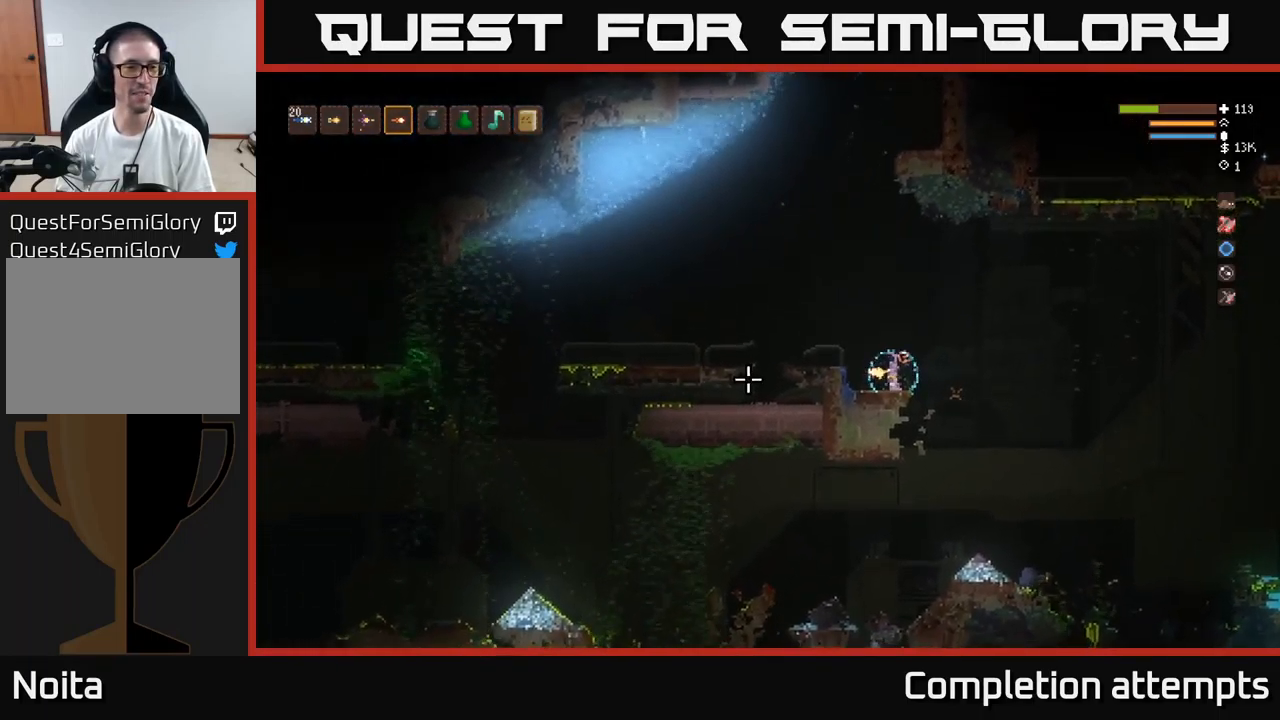
{"buttons": [], "left_stick": "center", "right_stick": "left", "events": []}
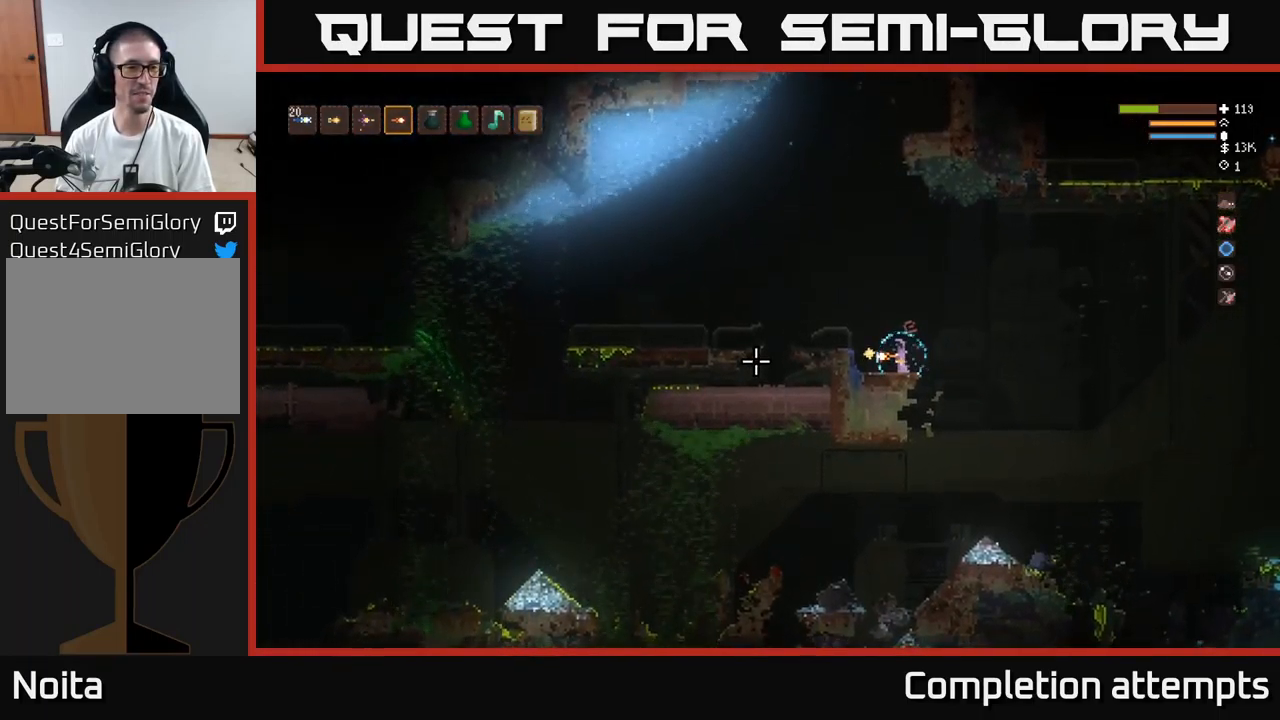
{"buttons": ["R2"], "left_stick": "center", "right_stick": "left", "events": [[117, "L2", "down"], [167, "left_stick", "left"], [483, "R2", "down"], [483, "left_stick", "center"], [500, "L2", "up"]]}
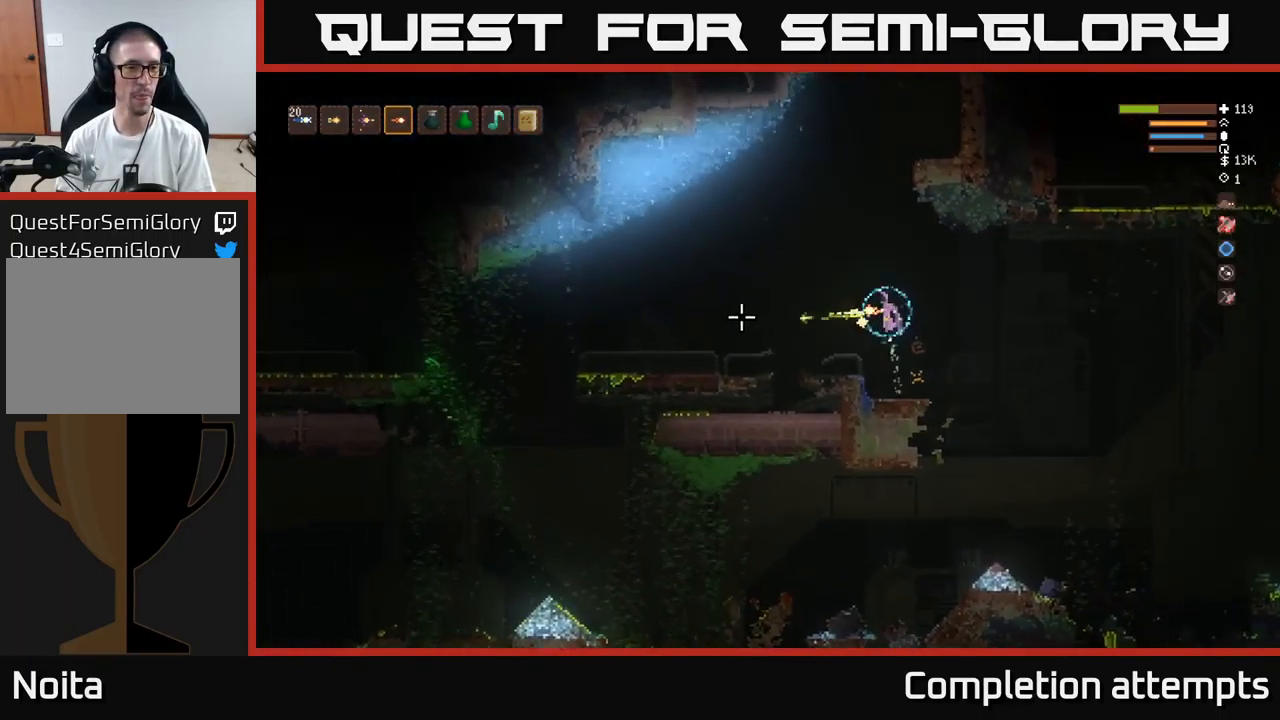
{"buttons": [], "left_stick": "center", "right_stick": "left", "events": [[100, "R2", "up"]]}
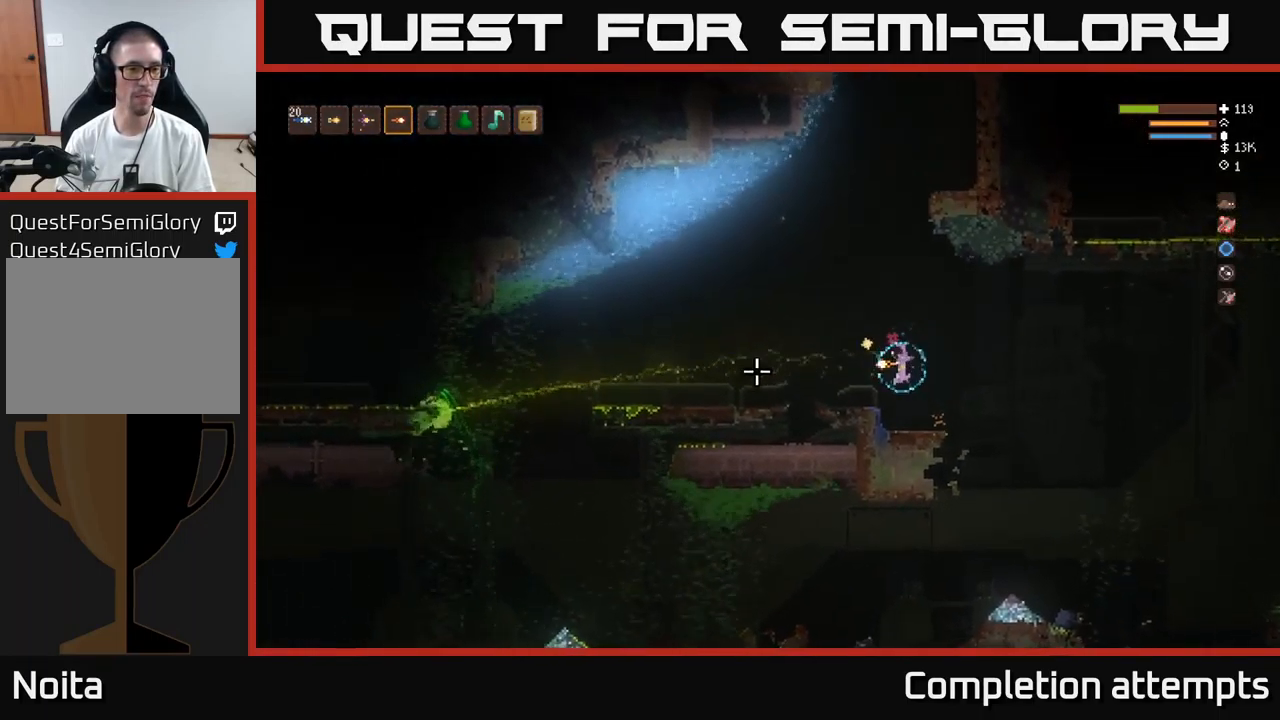
{"buttons": ["L2"], "left_stick": "center", "right_stick": "left", "events": [[350, "L2", "down"]]}
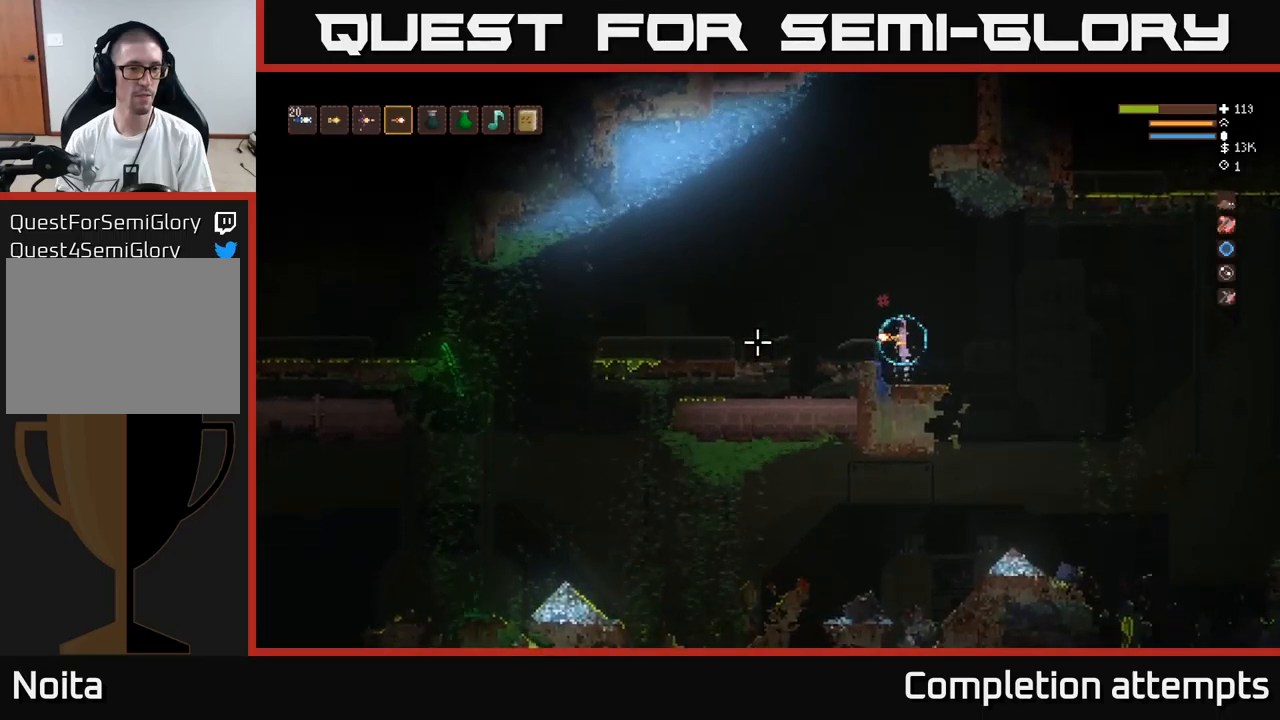
{"buttons": [], "left_stick": "center", "right_stick": "left", "events": [[17, "left_stick", "left"], [134, "left_stick", "center"], [150, "R2", "down"], [200, "L2", "up"], [200, "left_stick", "right"], [300, "R2", "up"], [317, "left_stick", "center"]]}
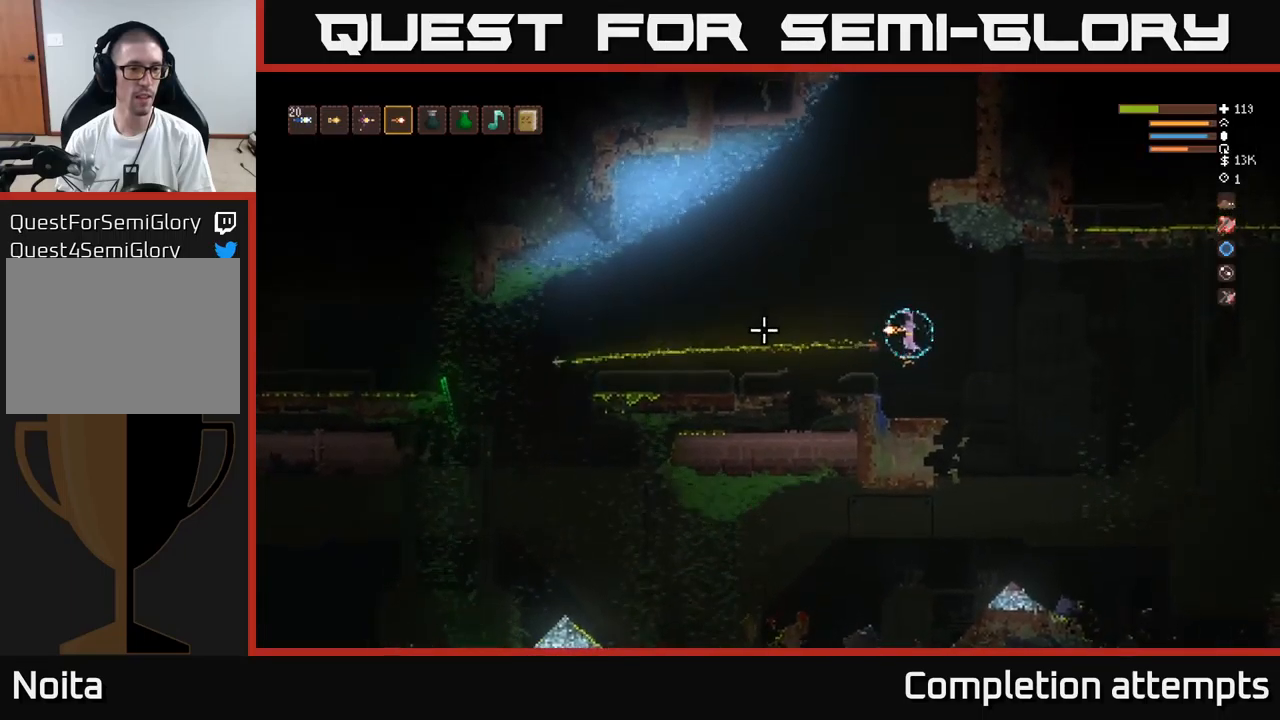
{"buttons": [], "left_stick": "center", "right_stick": "left", "events": []}
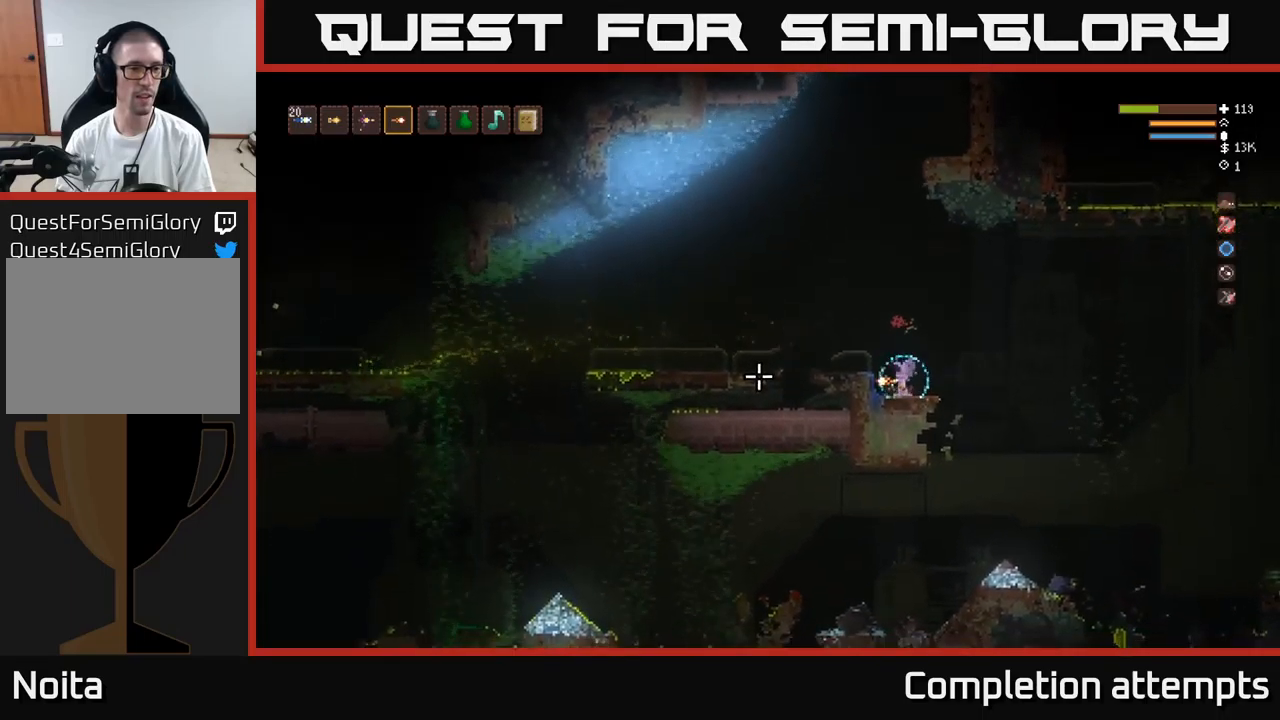
{"buttons": [], "left_stick": "center", "right_stick": "left", "events": []}
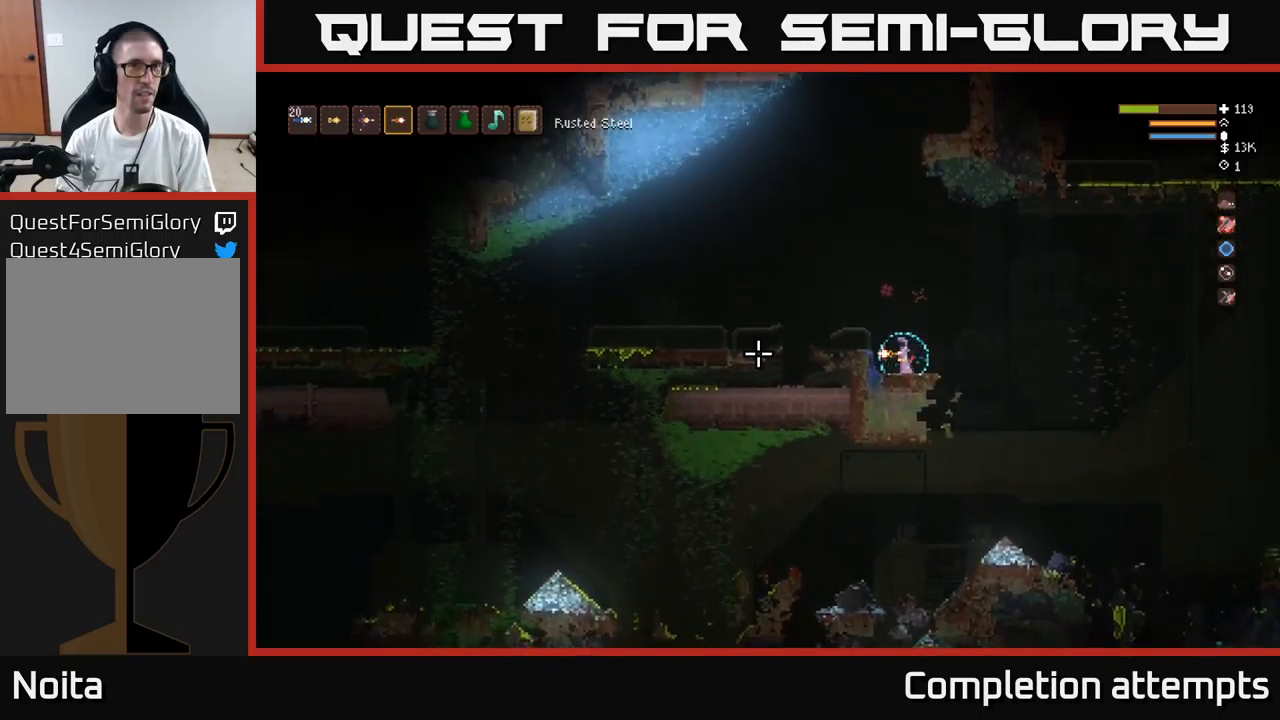
{"buttons": [], "left_stick": "left", "right_stick": "left", "events": [[217, "left_stick", "left"], [267, "L2", "down"], [434, "L2", "up"]]}
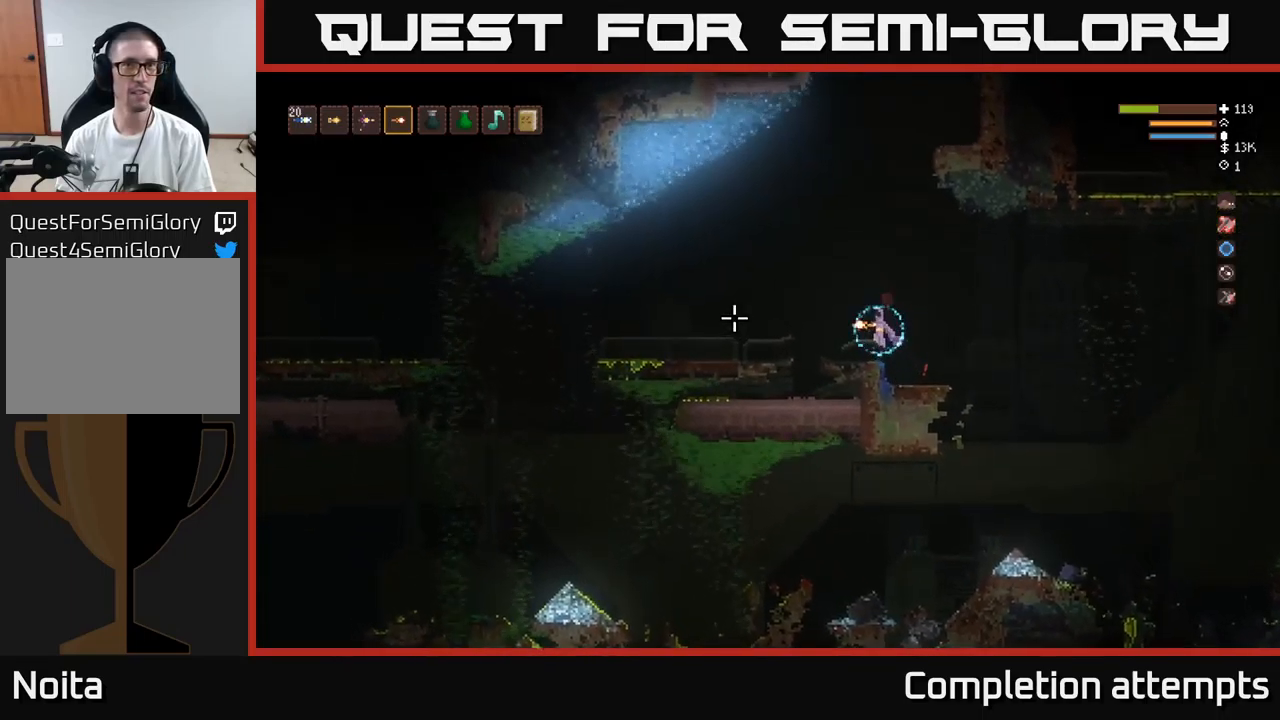
{"buttons": [], "left_stick": "left", "right_stick": "up", "events": [[100, "L2", "down"], [150, "right_stick", "up-left"], [284, "L2", "up"], [300, "right_stick", "up"]]}
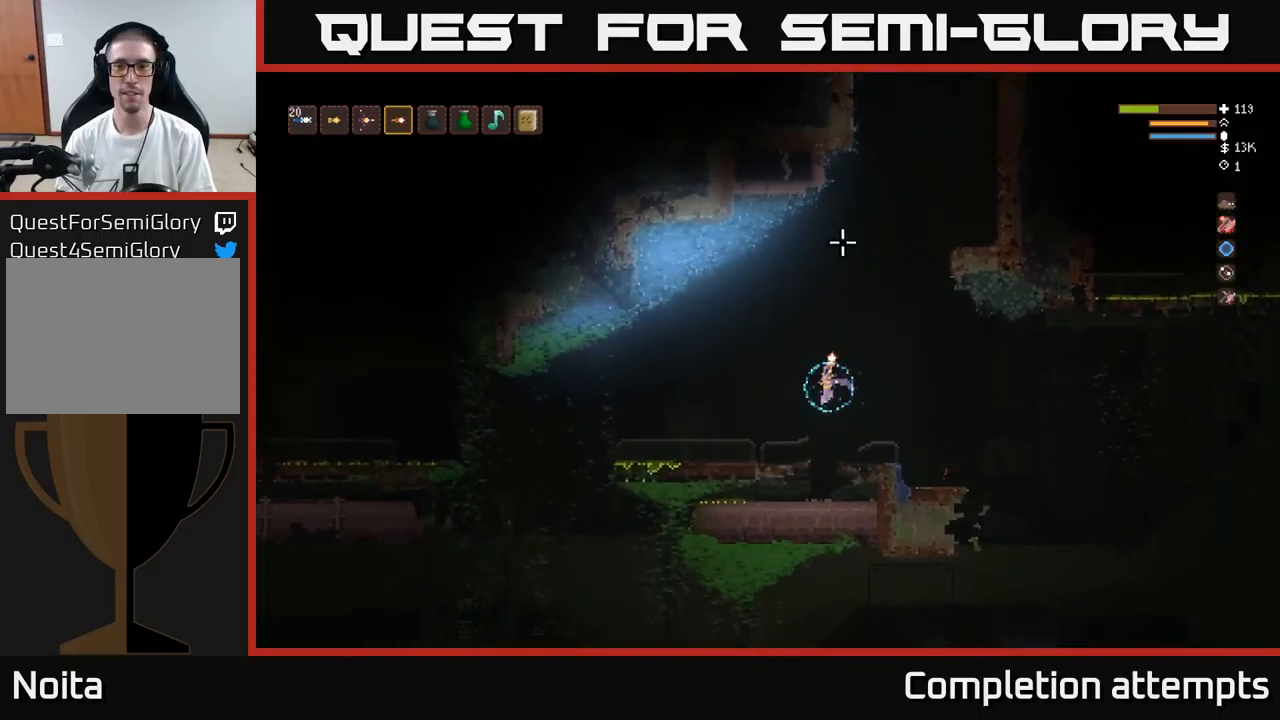
{"buttons": [], "left_stick": "center", "right_stick": "up", "events": [[84, "left_stick", "center"]]}
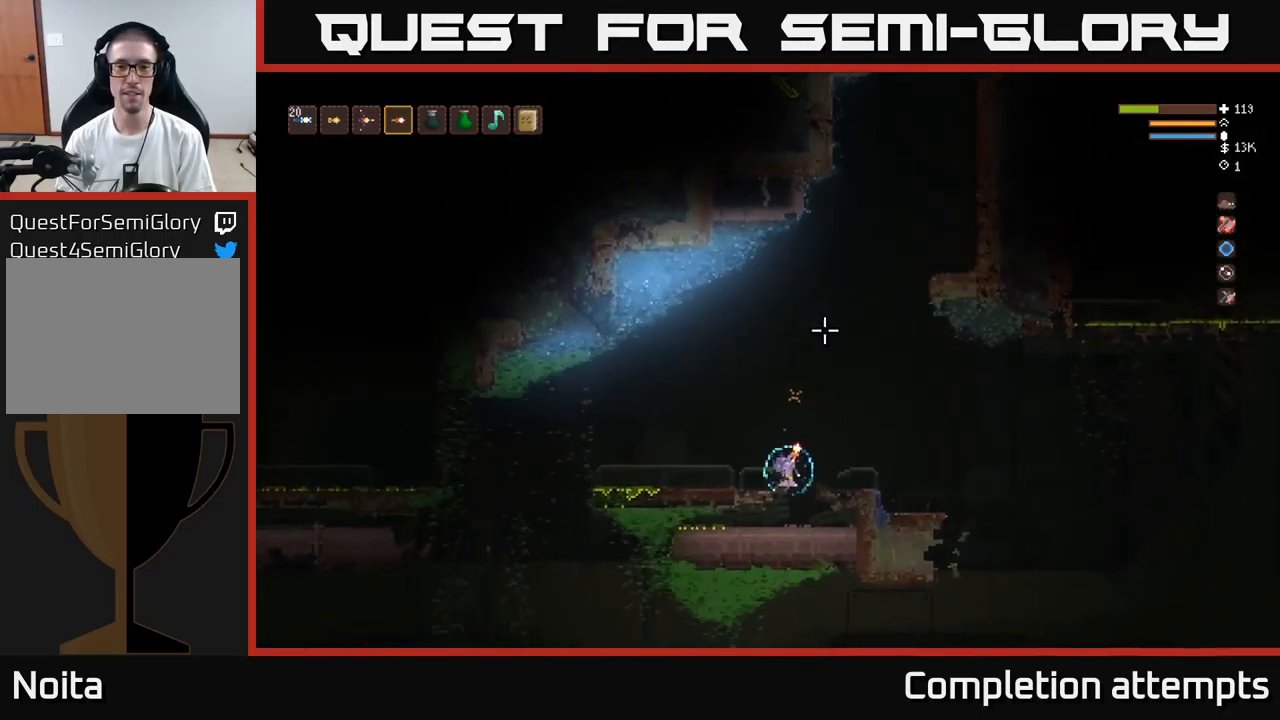
{"buttons": ["L2"], "left_stick": "center", "right_stick": "up", "events": [[500, "L2", "down"]]}
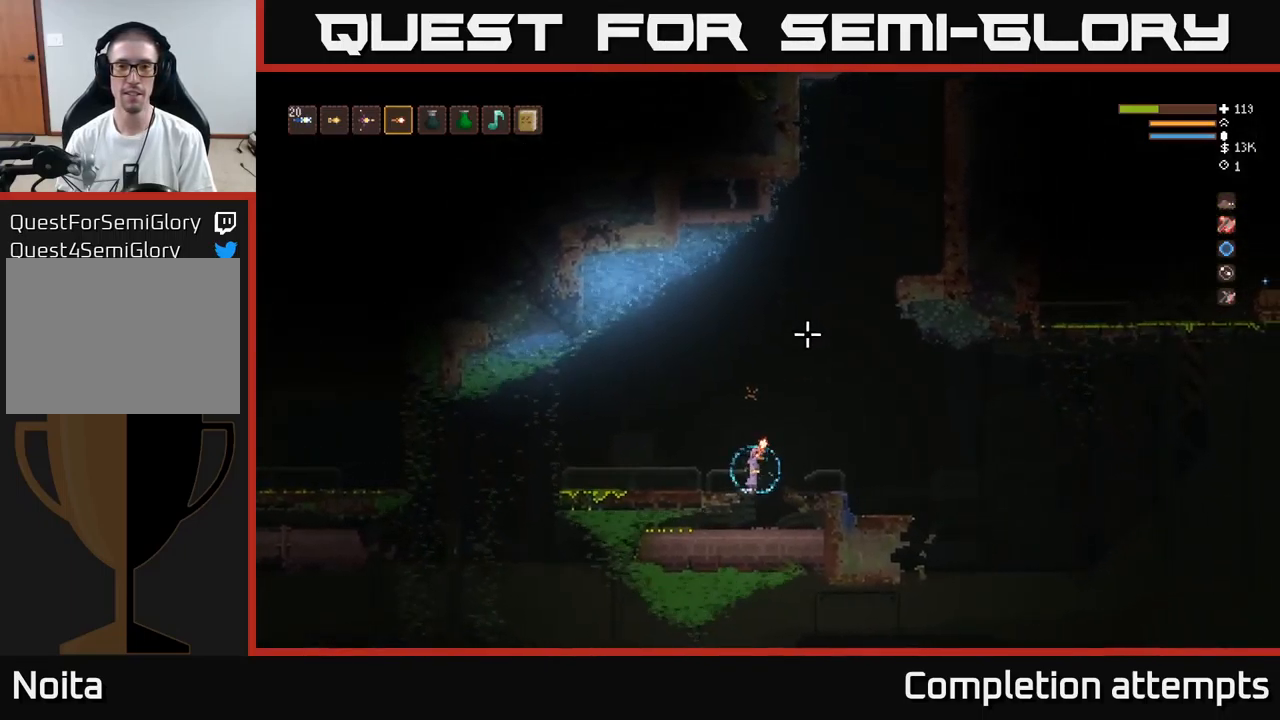
{"buttons": ["L2"], "left_stick": "right", "right_stick": "up", "events": [[67, "left_stick", "right"]]}
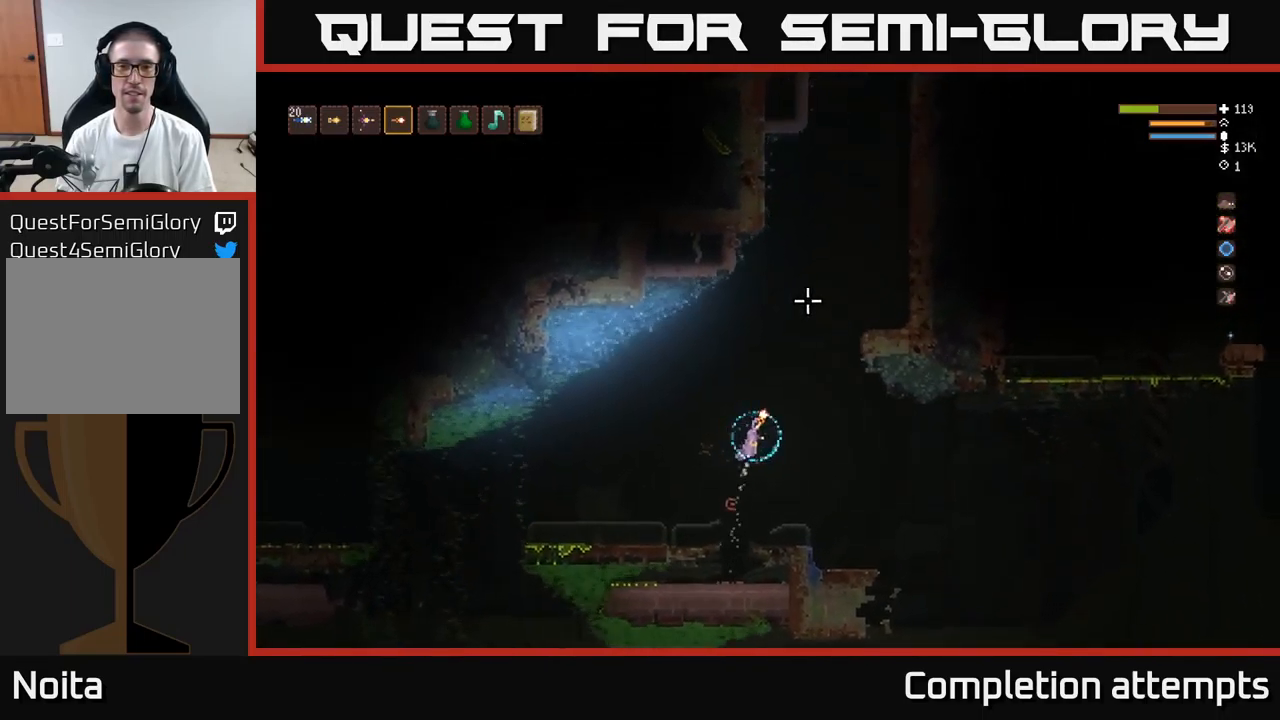
{"buttons": ["L2"], "left_stick": "right", "right_stick": "up", "events": []}
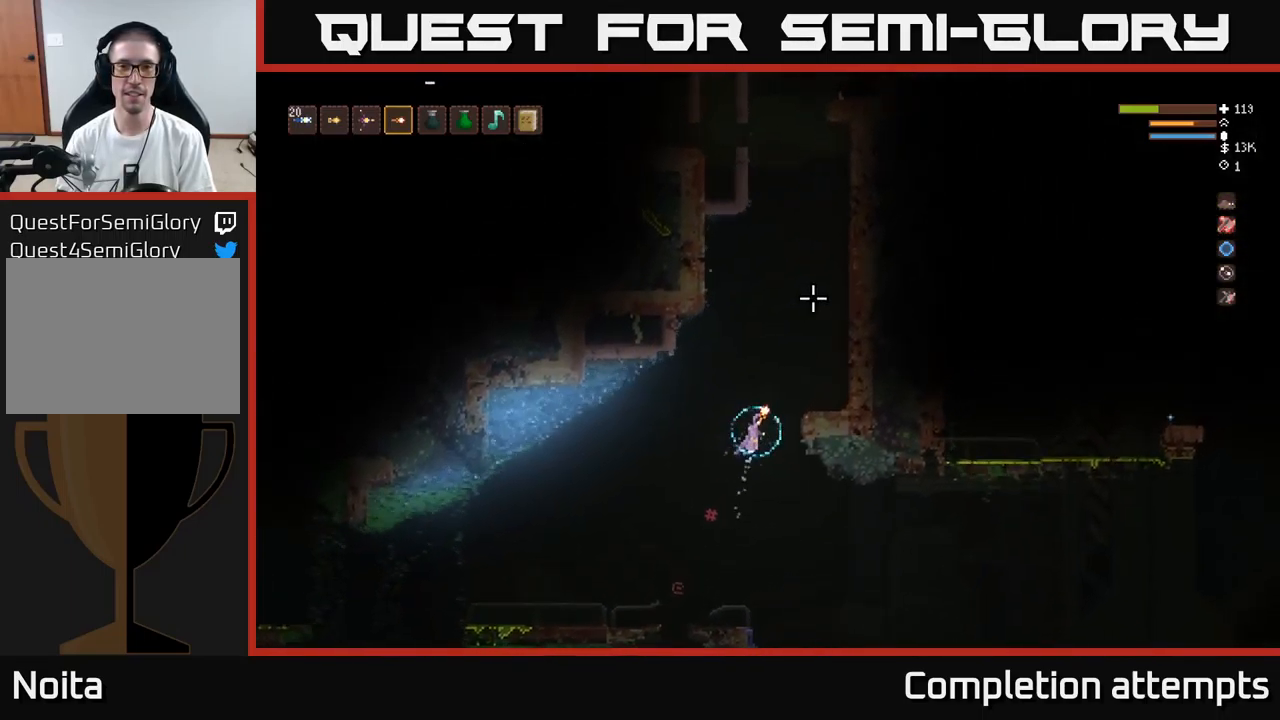
{"buttons": [], "left_stick": "center", "right_stick": "up", "events": [[284, "L2", "up"], [501, "left_stick", "center"]]}
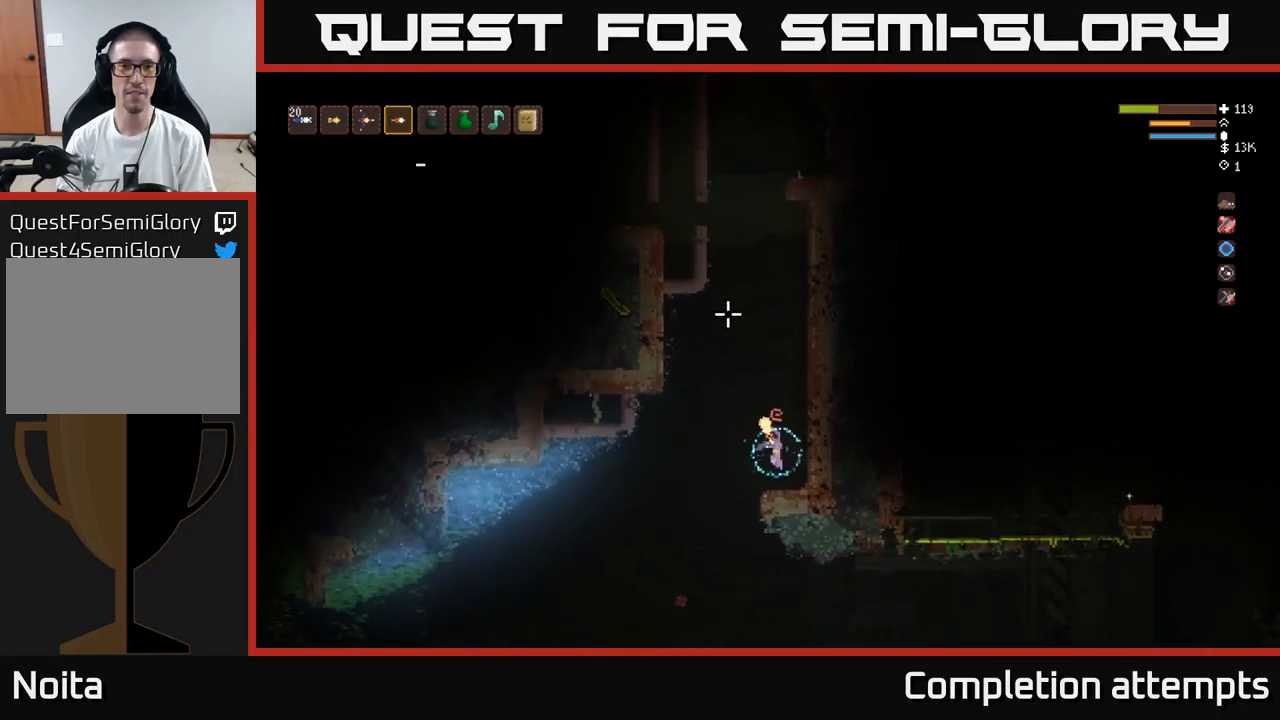
{"buttons": [], "left_stick": "center", "right_stick": "up-left", "events": [[66, "right_stick", "up-left"]]}
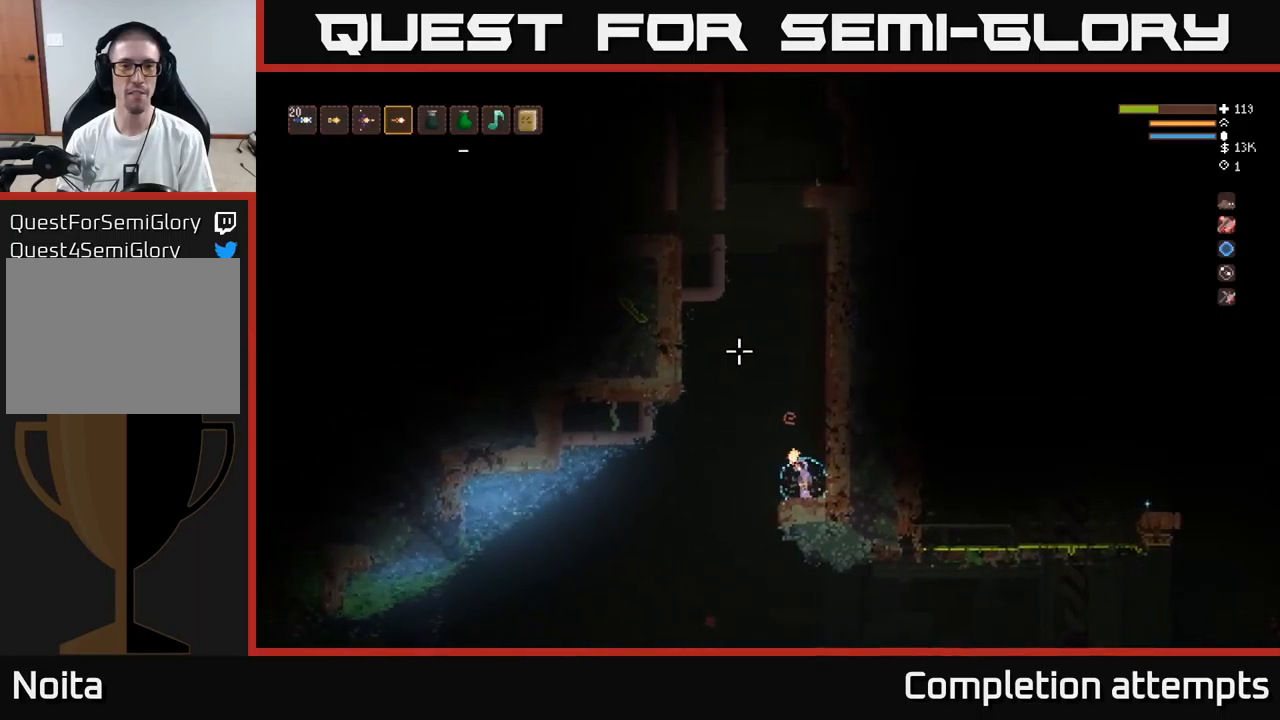
{"buttons": ["L2"], "left_stick": "center", "right_stick": "up-left", "events": [[233, "L2", "down"]]}
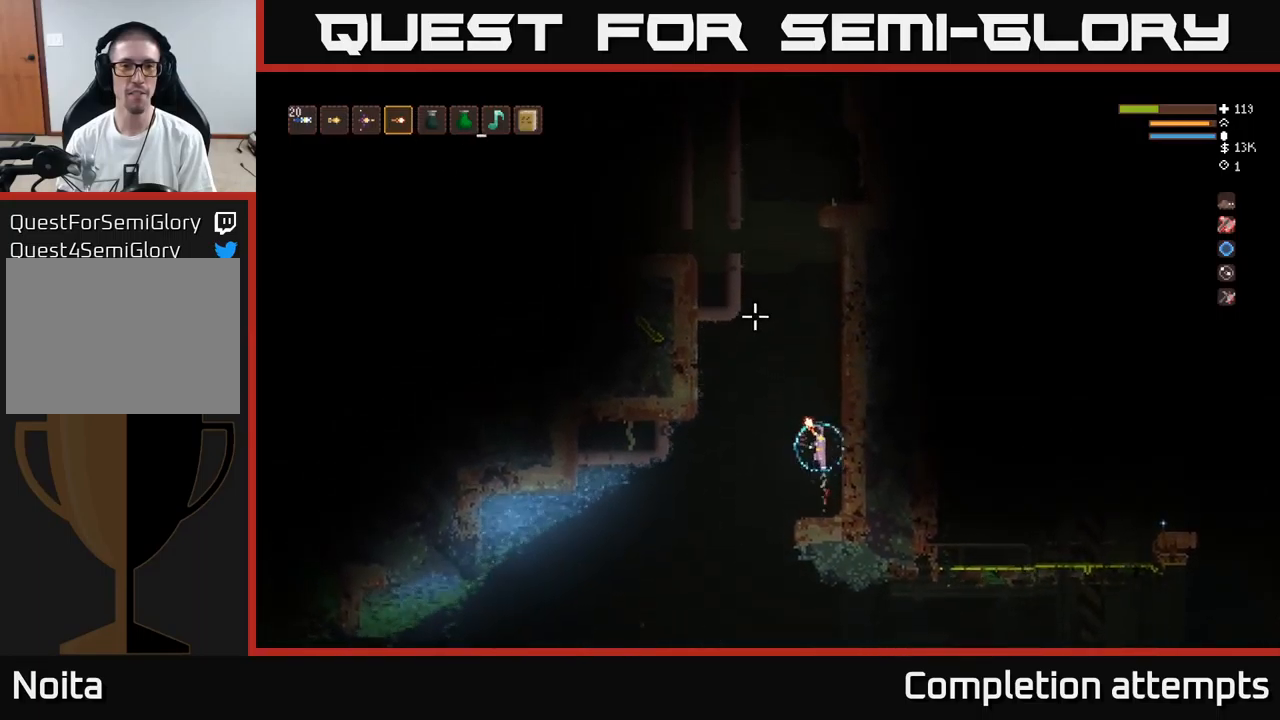
{"buttons": ["L2"], "left_stick": "center", "right_stick": "left", "events": [[366, "right_stick", "left"]]}
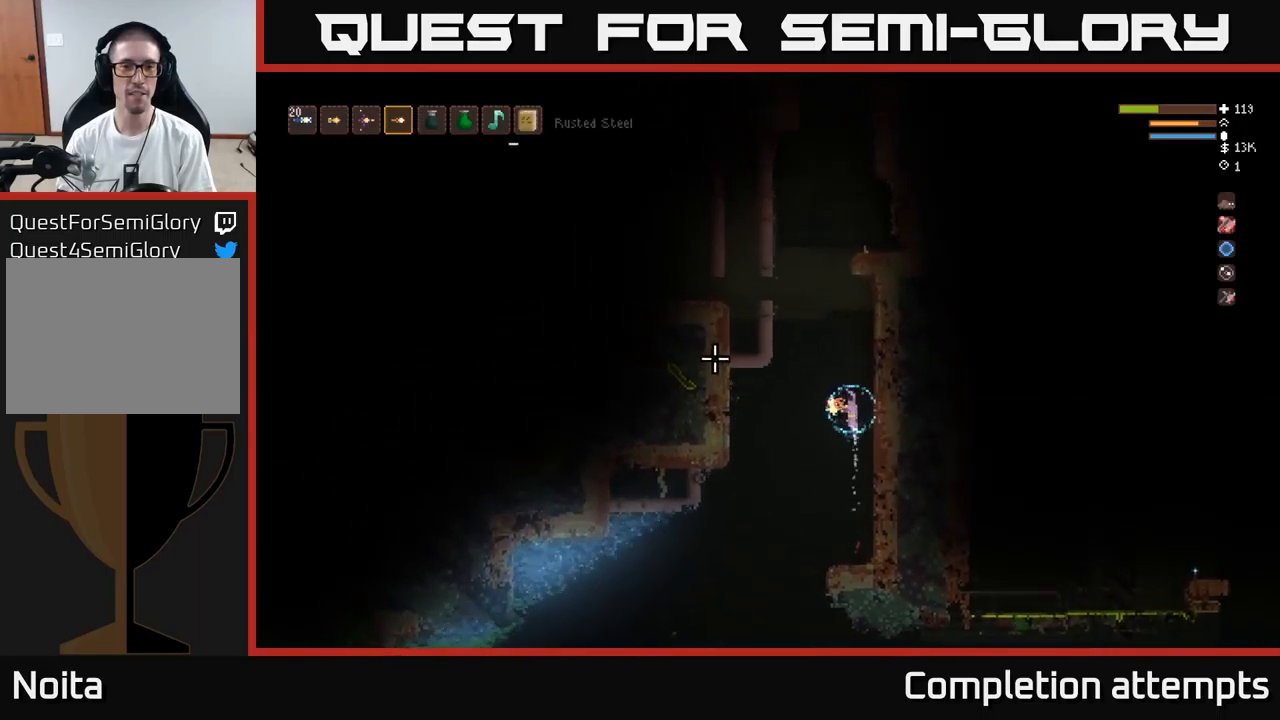
{"buttons": ["L2"], "left_stick": "center", "right_stick": "left", "events": [[16, "left_stick", "left"], [266, "left_stick", "center"]]}
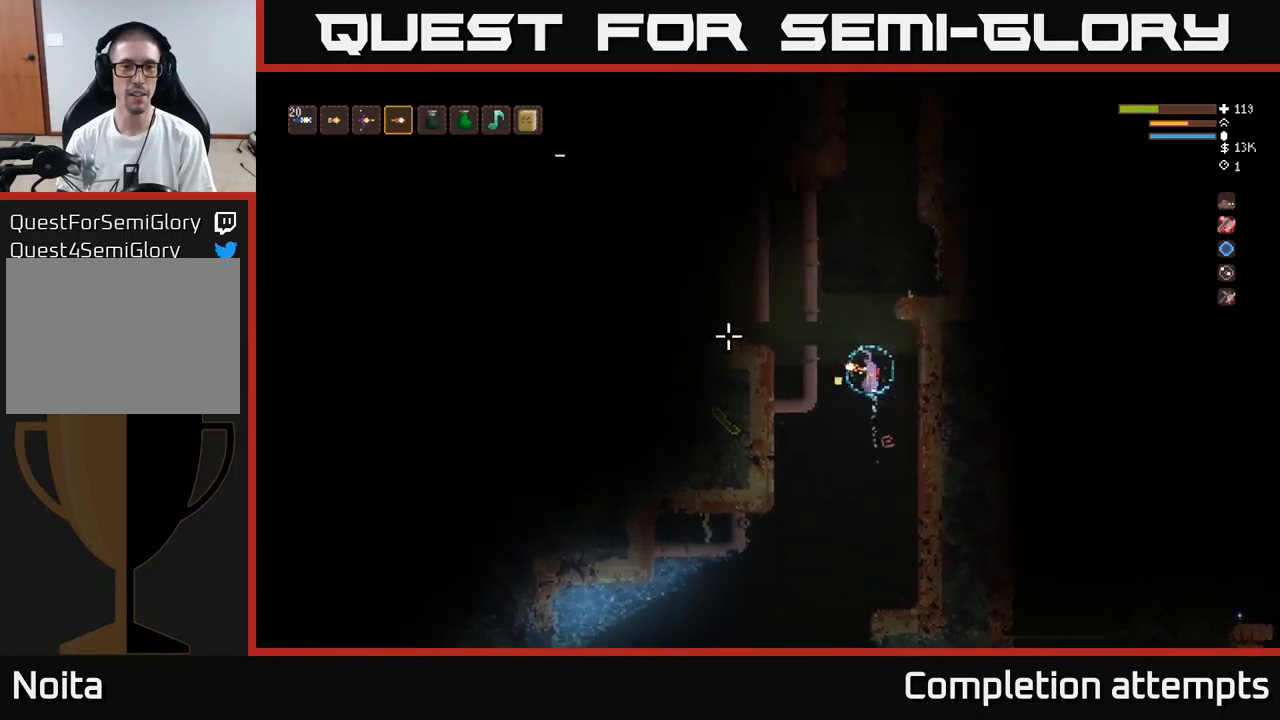
{"buttons": ["L2"], "left_stick": "right", "right_stick": "left", "events": [[383, "left_stick", "right"]]}